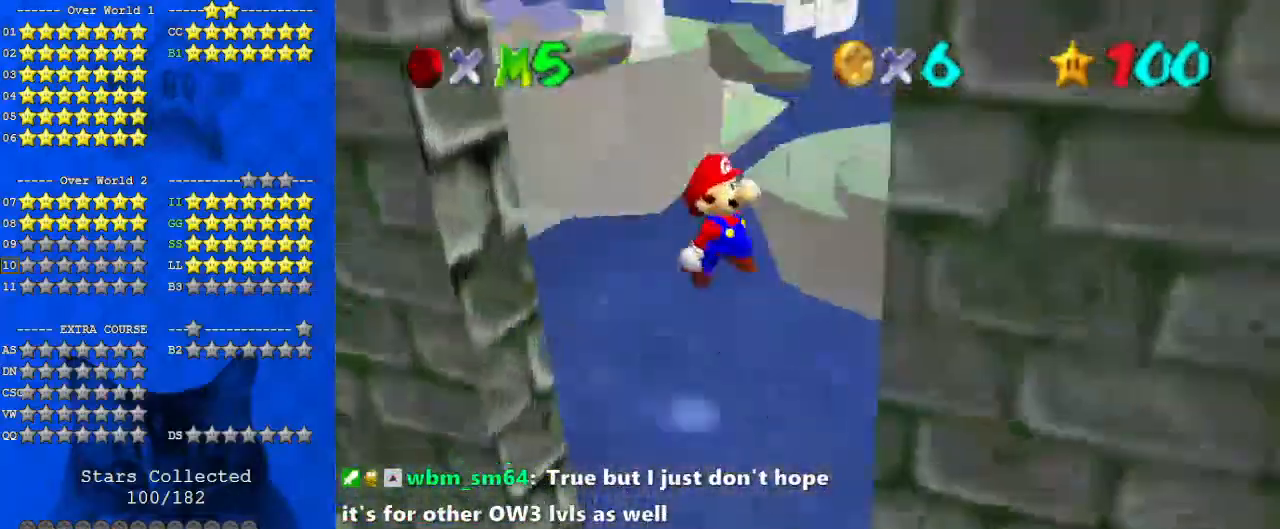
Gameplay with keyboard; each line is a JSON object with the keys held at the frame after it. "events" lists presses ("down") and releases ("up") of "a", "c", "ctrl", "d", "down", "left", "return", "right", "s", "shift", "up", "w", "x" and "y" between this image and that frame as [ms after this image, input, new state], when the widget could be followed in between. No other keys are recorded. Mouse input is not recorded.
{"keys": ["d", "up"], "events": [[33, "d", "up"], [267, "left", "down"], [267, "right", "up"], [267, "shift", "down"], [300, "up", "down"], [333, "d", "down"], [433, "d", "up"], [433, "left", "up"], [500, "d", "down"], [500, "shift", "up"]]}
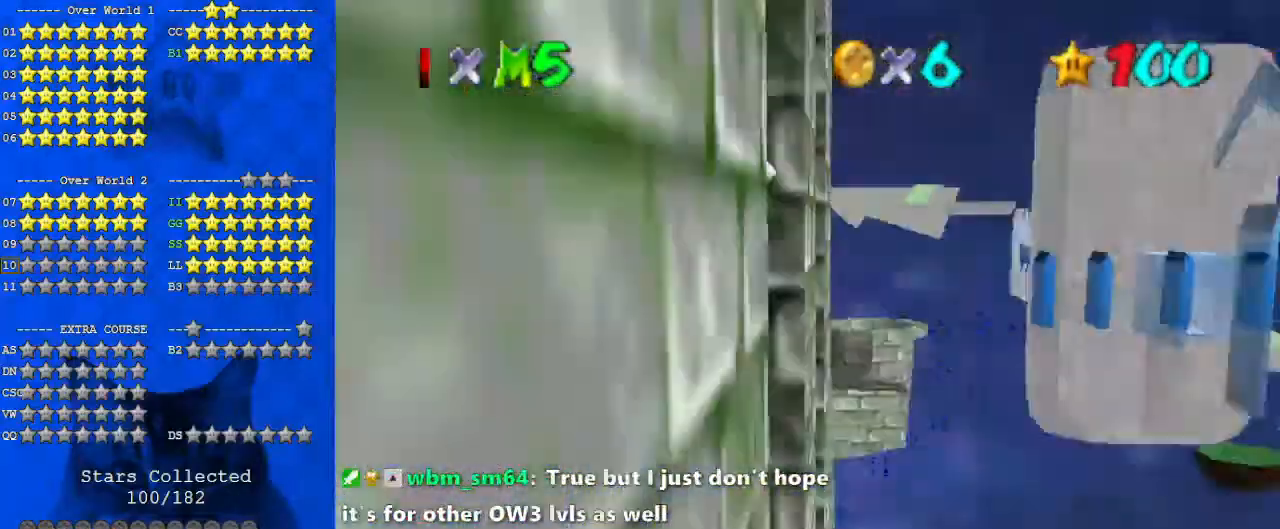
{"keys": ["down", "left", "shift"], "events": [[67, "d", "up"], [67, "right", "down"], [233, "shift", "down"], [267, "shift", "up"], [267, "up", "up"], [367, "left", "down"], [367, "right", "up"], [367, "shift", "down"], [433, "down", "down"]]}
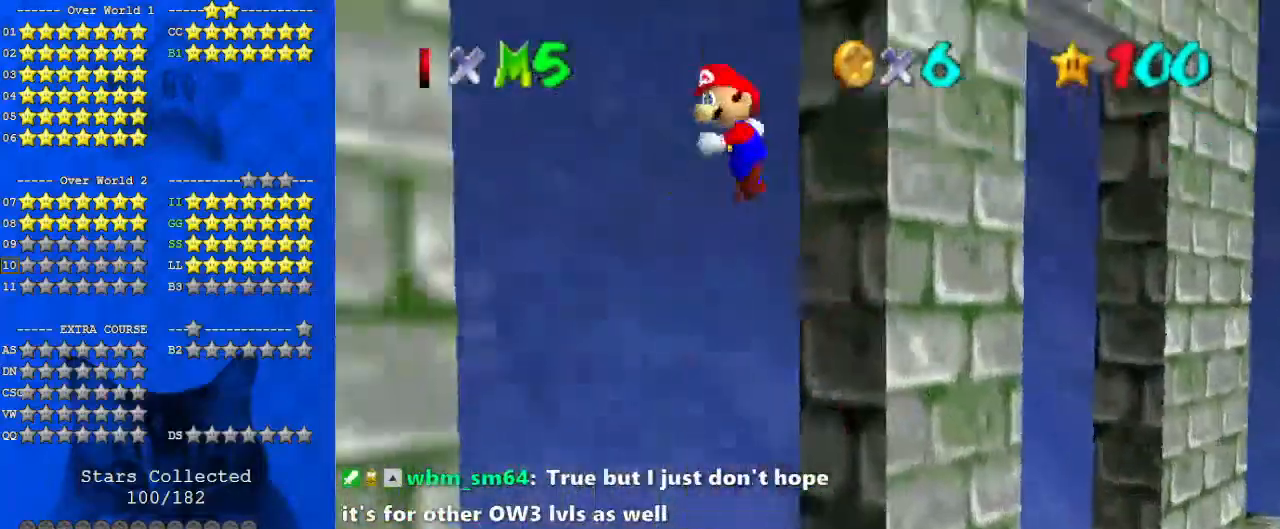
{"keys": ["right"], "events": [[33, "shift", "up"], [100, "down", "up"], [233, "down", "down"], [367, "down", "up"], [400, "left", "up"], [400, "shift", "down"], [467, "right", "down"], [500, "shift", "up"]]}
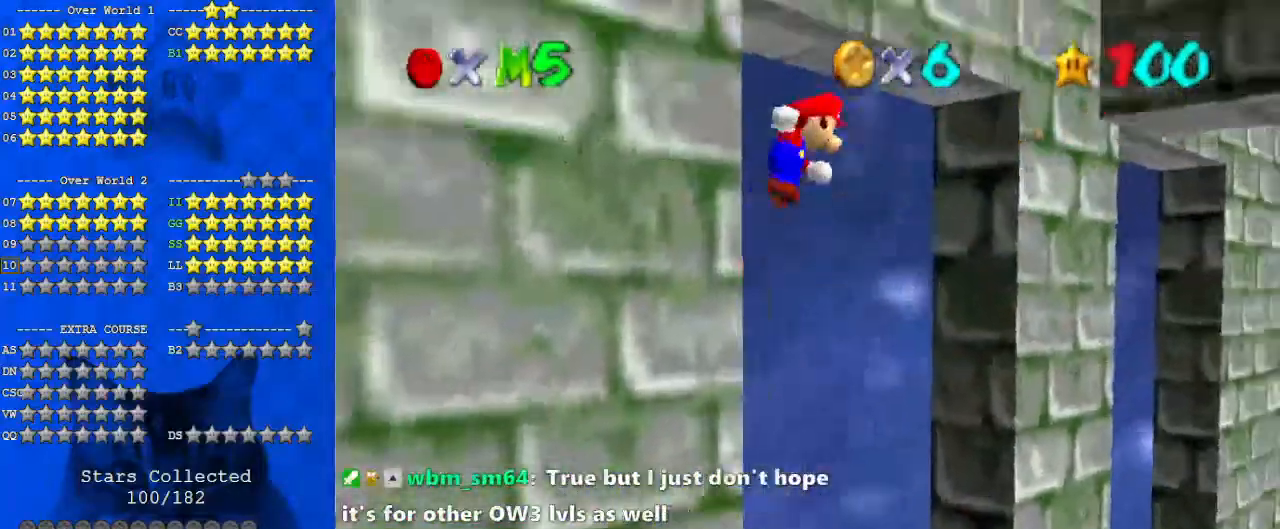
{"keys": ["left", "shift"], "events": [[100, "up", "down"], [433, "up", "up"], [467, "right", "up"], [500, "left", "down"], [500, "shift", "down"]]}
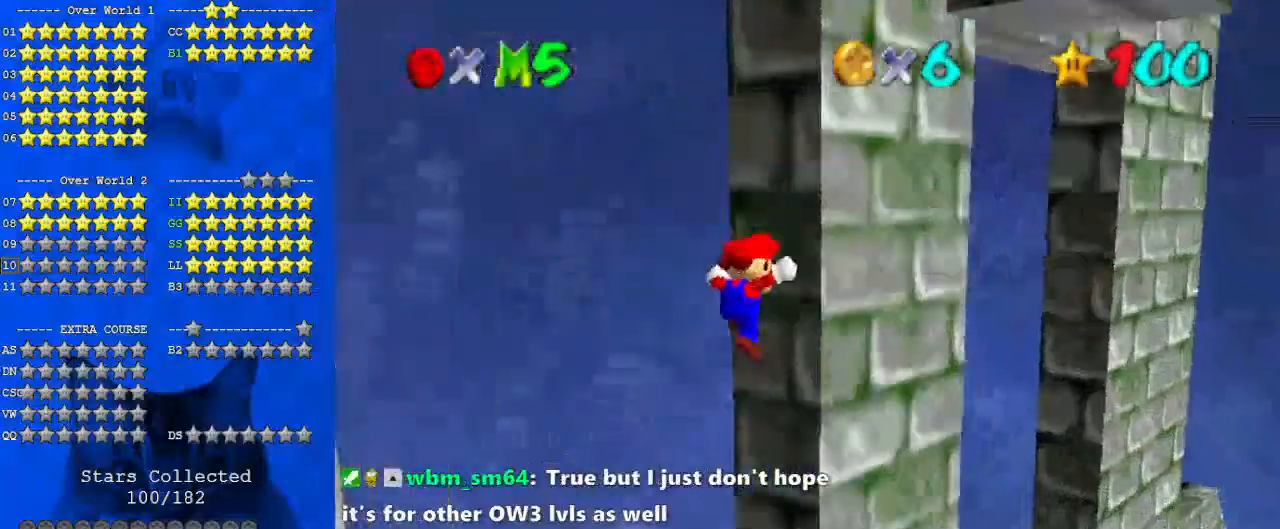
{"keys": ["down", "left"], "events": [[67, "down", "down"], [67, "shift", "up"], [200, "down", "up"], [200, "left", "up"], [333, "down", "down"], [333, "left", "down"]]}
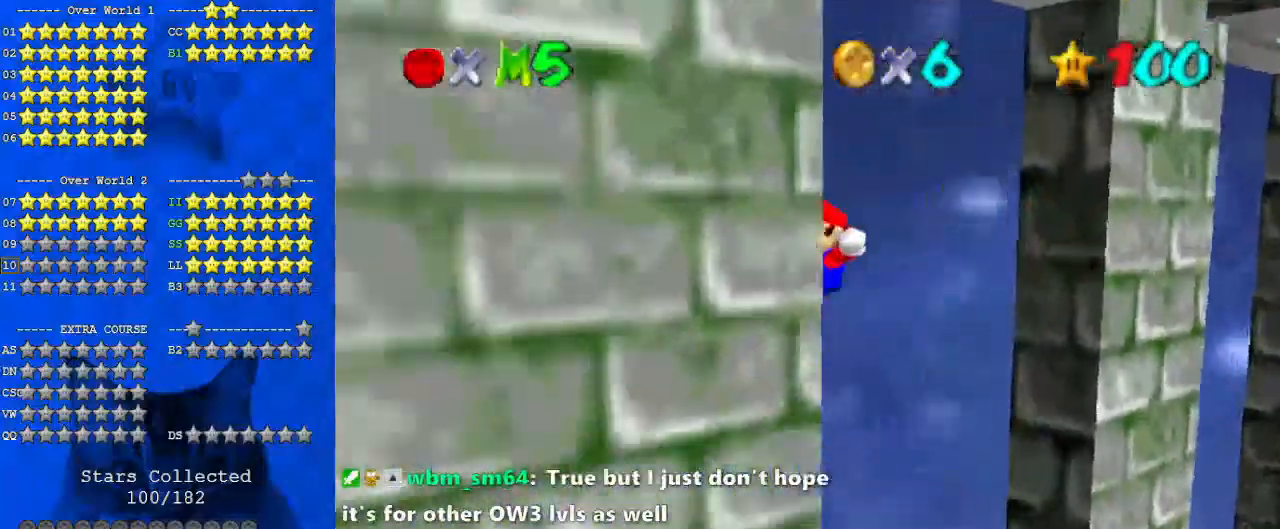
{"keys": ["up"], "events": [[67, "left", "up"], [100, "down", "up"], [100, "right", "down"], [100, "shift", "down"], [167, "shift", "up"], [267, "a", "down"], [300, "up", "down"], [333, "a", "up"], [400, "right", "up"]]}
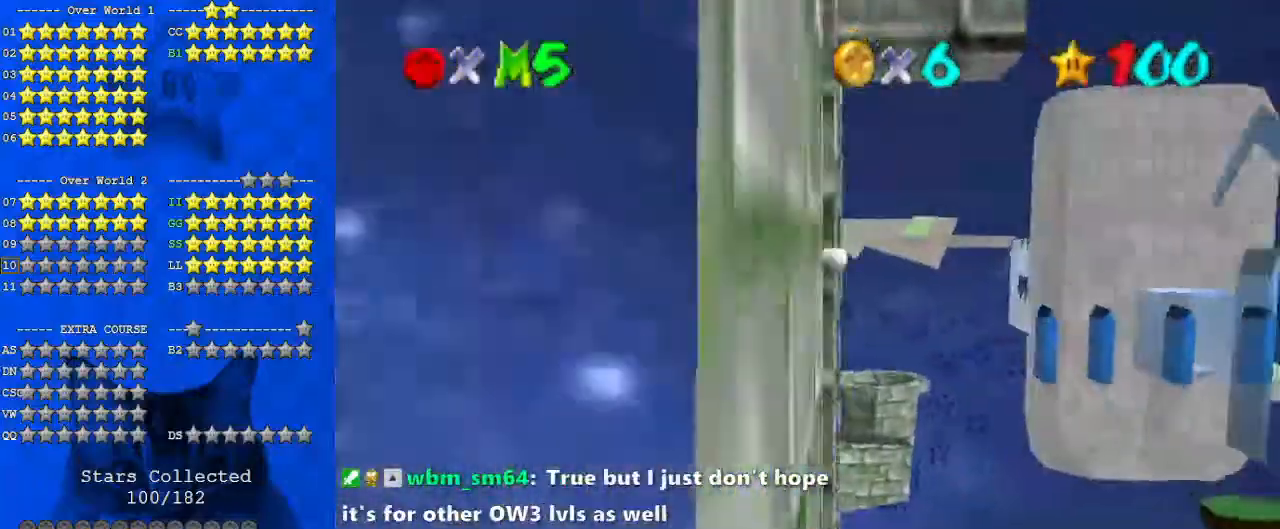
{"keys": ["down"], "events": [[133, "up", "up"], [200, "down", "down"], [200, "right", "down"], [200, "shift", "down"], [367, "right", "up"], [367, "shift", "up"]]}
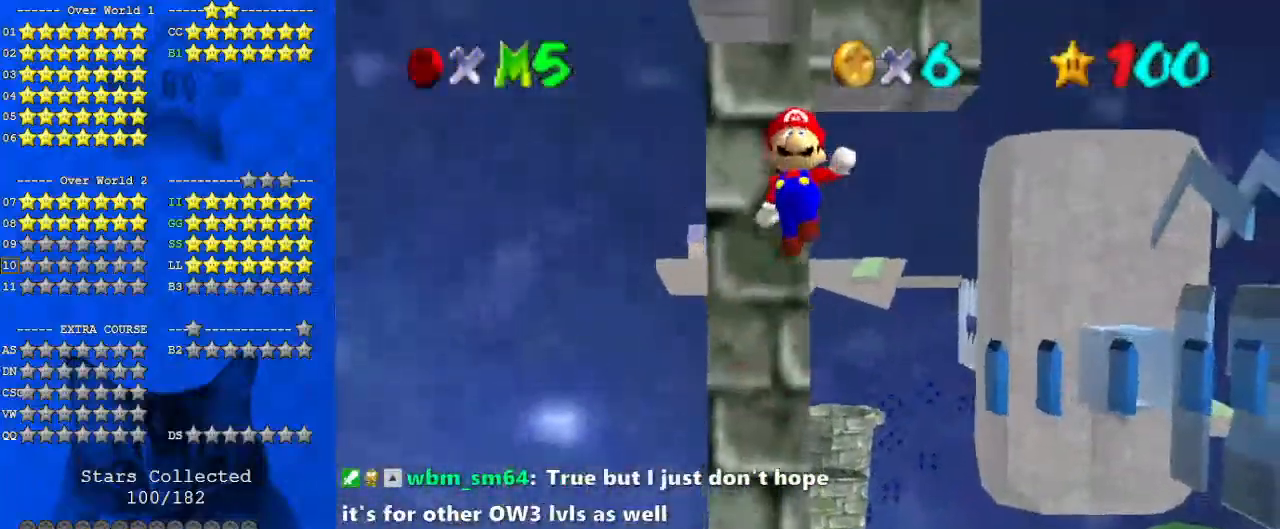
{"keys": ["right"], "events": [[133, "right", "down"], [233, "down", "up"], [267, "shift", "down"], [333, "return", "down"], [467, "return", "up"], [500, "shift", "up"]]}
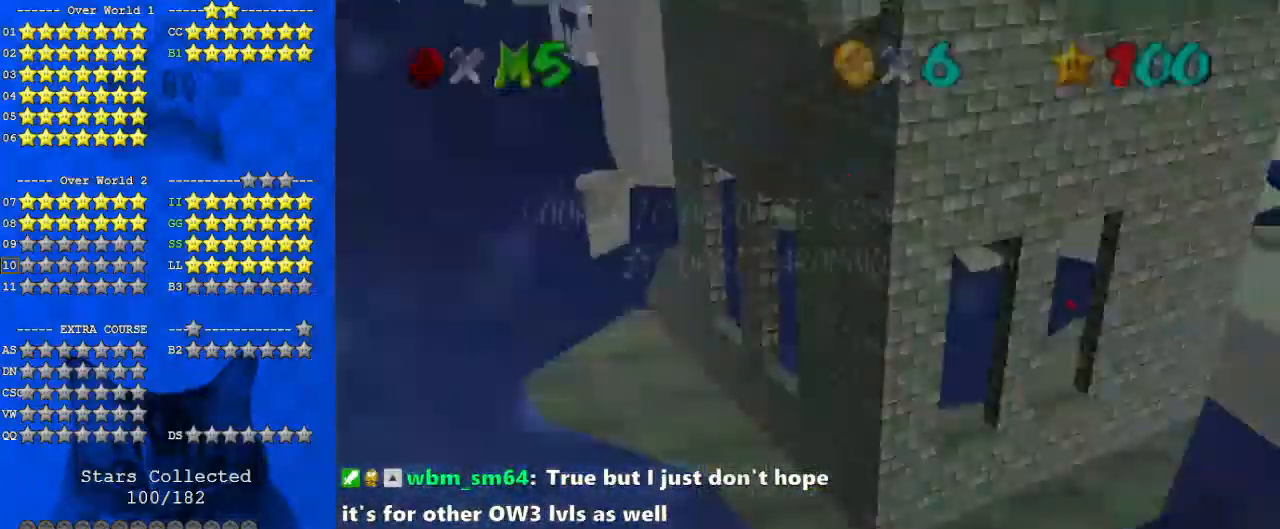
{"keys": ["d", "right", "shift"], "events": [[100, "shift", "down"], [133, "up", "down"], [200, "d", "down"], [233, "s", "down"], [333, "d", "up"], [333, "s", "up"], [433, "d", "down"], [467, "up", "up"]]}
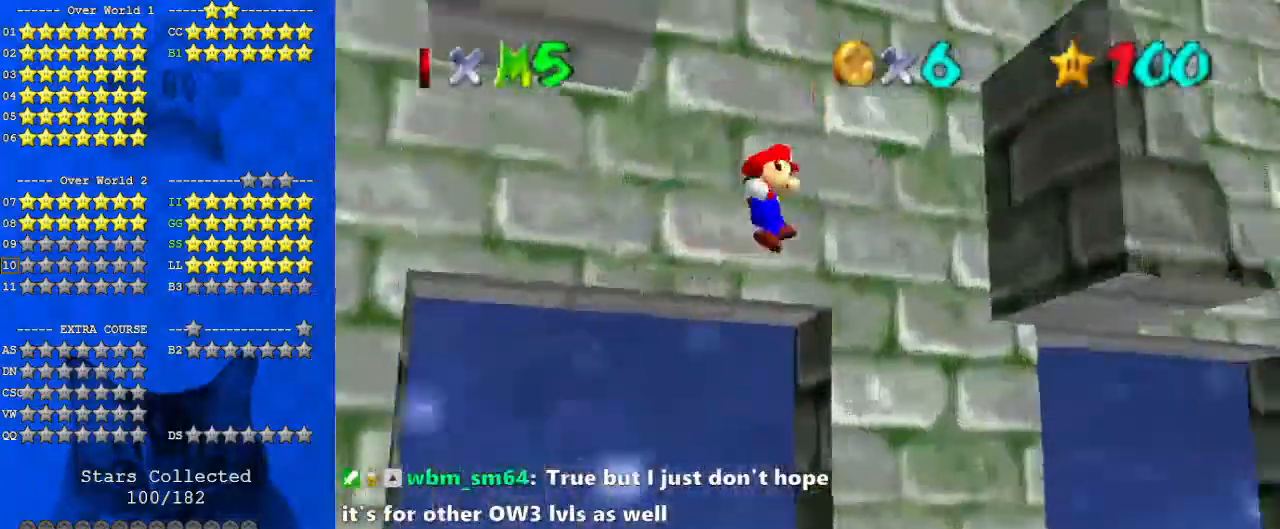
{"keys": ["left", "shift"], "events": [[33, "d", "up"], [200, "shift", "up"], [400, "shift", "down"], [433, "left", "down"], [433, "right", "up"]]}
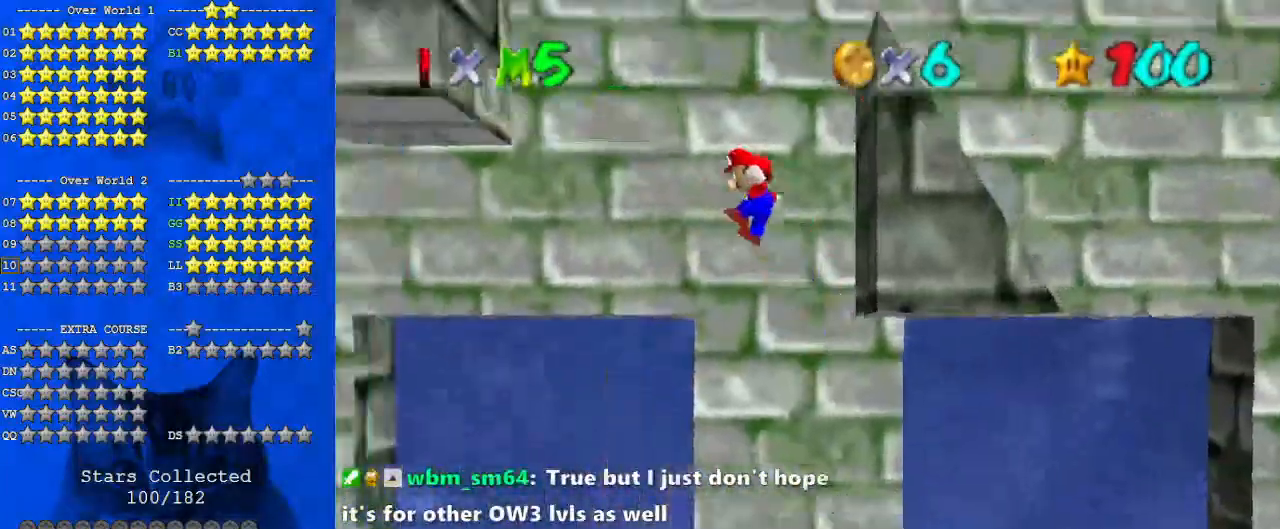
{"keys": ["right", "shift"], "events": [[67, "down", "down"], [267, "down", "up"], [300, "shift", "up"], [400, "left", "up"], [400, "right", "down"], [433, "shift", "down"]]}
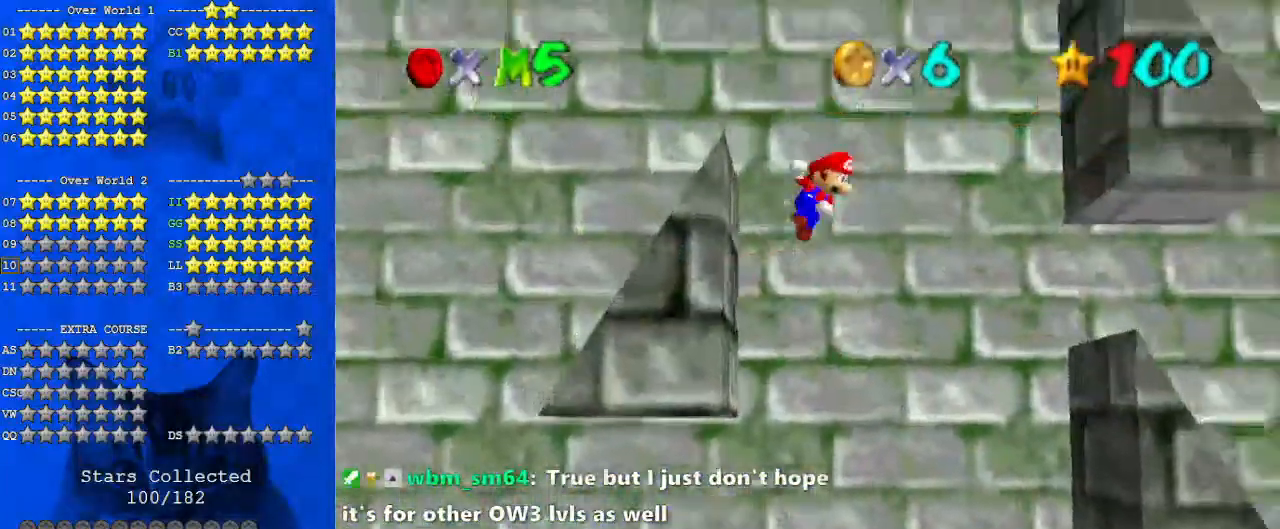
{"keys": ["left", "right", "shift"], "events": [[167, "shift", "up"], [500, "left", "down"], [500, "shift", "down"]]}
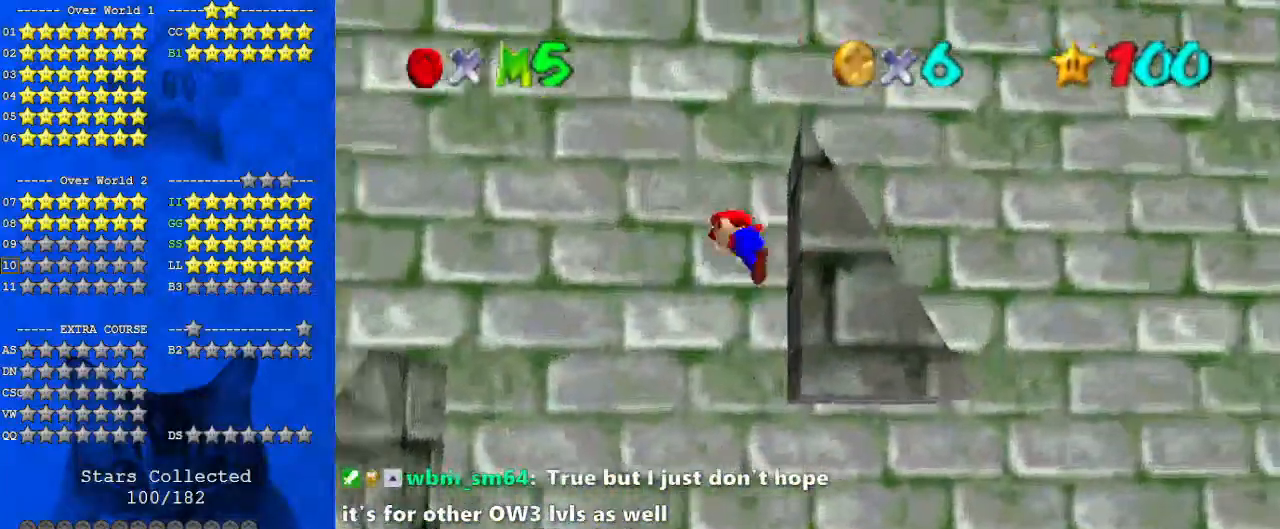
{"keys": ["left"], "events": [[67, "ctrl", "down"], [67, "right", "up"], [200, "shift", "up"], [233, "ctrl", "up"]]}
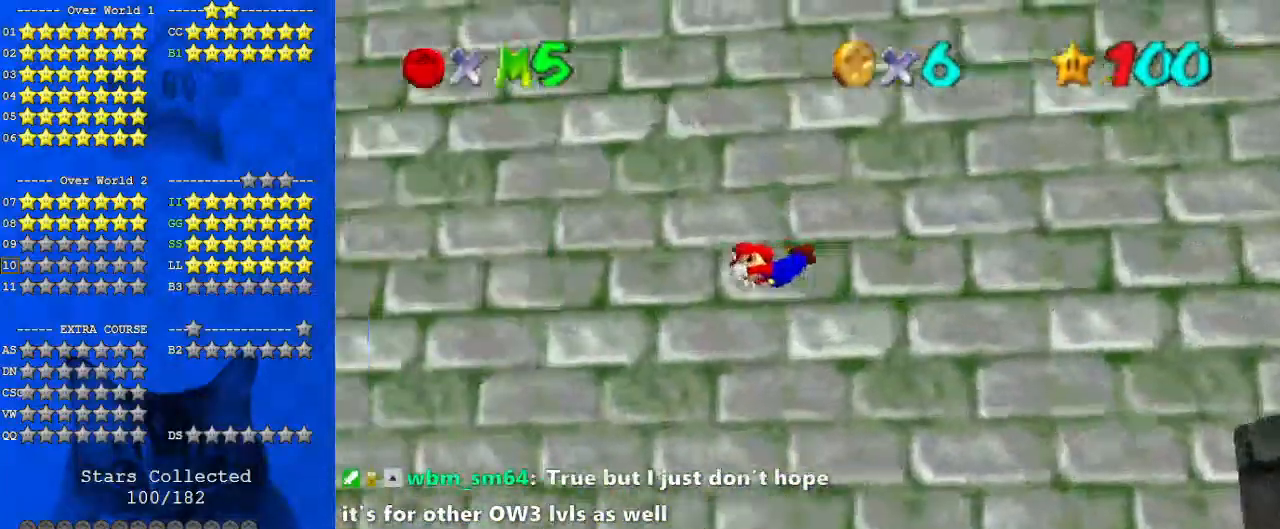
{"keys": ["right", "up"], "events": [[467, "left", "up"], [467, "right", "down"], [467, "up", "down"]]}
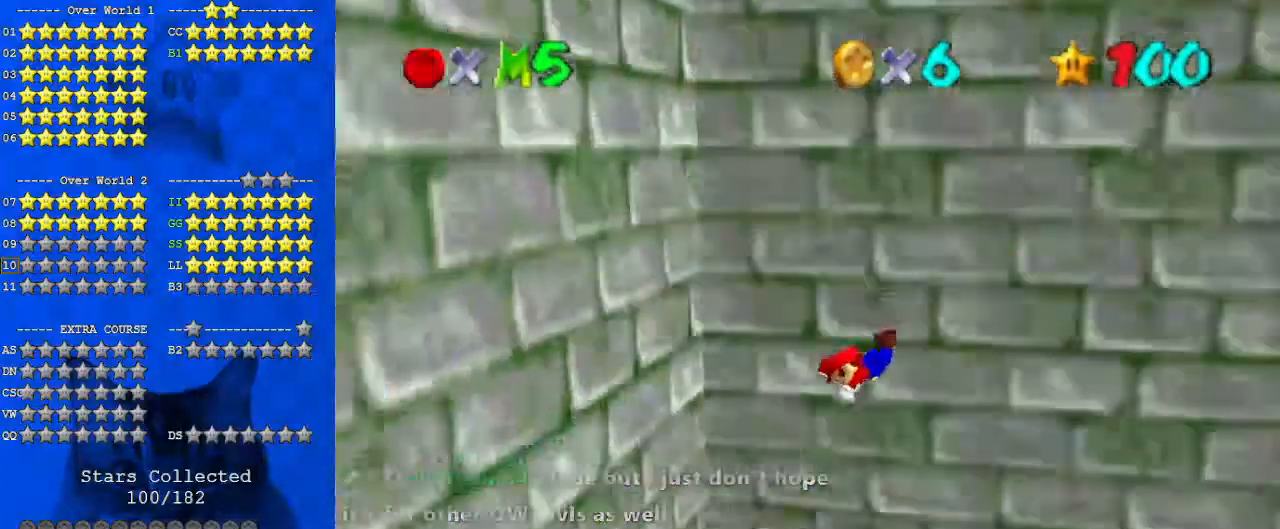
{"keys": ["up"], "events": [[33, "up", "up"], [200, "up", "down"], [267, "shift", "down"], [300, "shift", "up"], [367, "shift", "down"], [433, "right", "up"], [500, "shift", "up"]]}
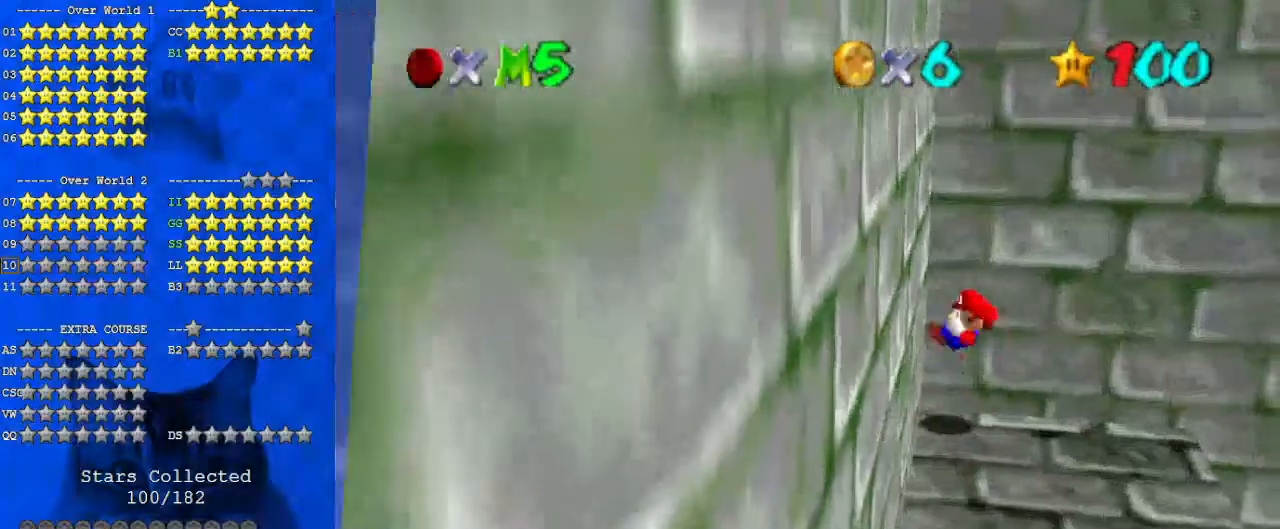
{"keys": ["down"], "events": [[100, "up", "up"], [267, "down", "down"]]}
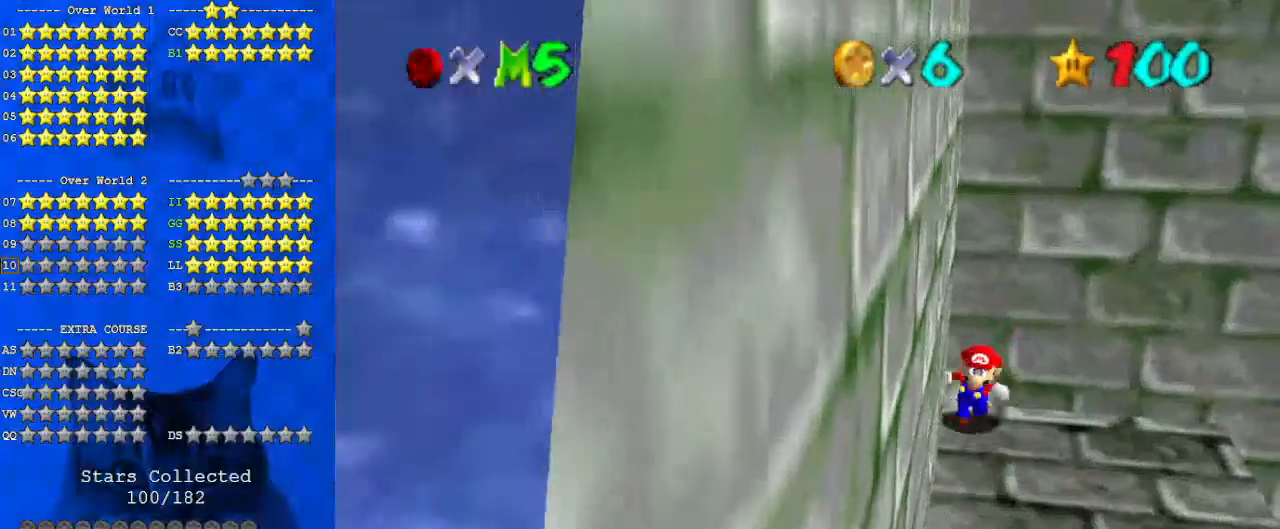
{"keys": ["shift", "up"], "events": [[300, "down", "up"], [300, "right", "down"], [367, "left", "down"], [433, "left", "up"], [433, "right", "up"], [433, "up", "down"], [467, "shift", "down"]]}
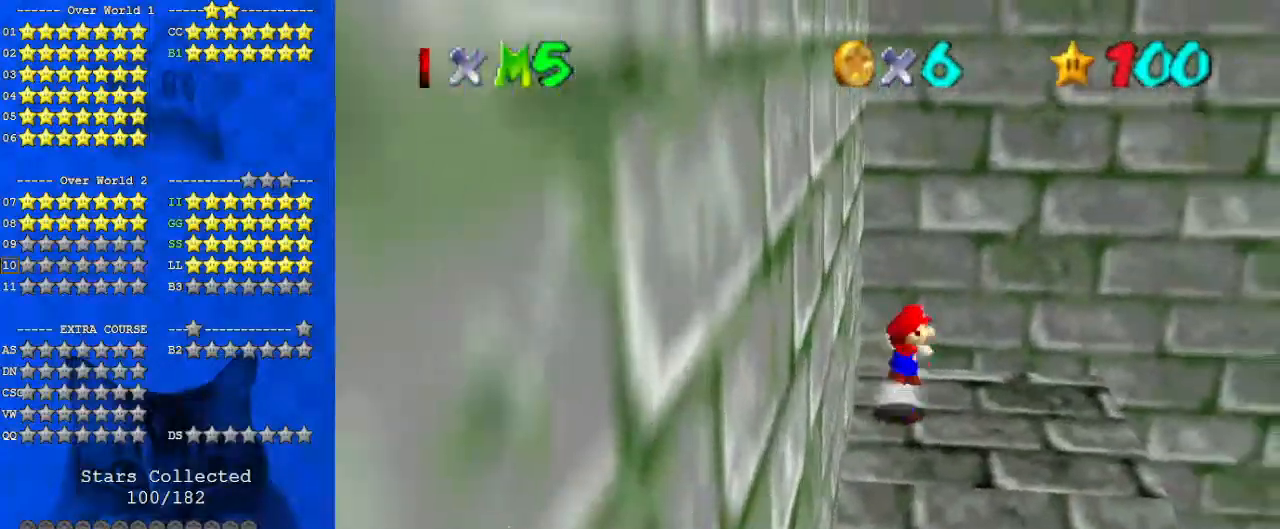
{"keys": ["left", "shift", "up"], "events": [[300, "left", "down"], [400, "shift", "up"], [467, "shift", "down"]]}
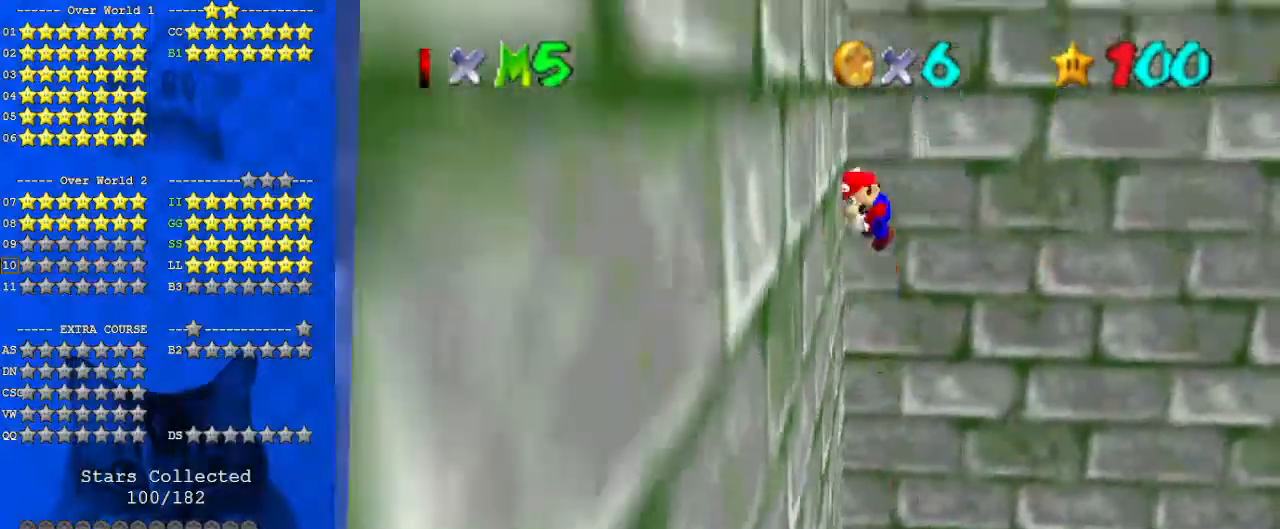
{"keys": ["up"], "events": [[200, "left", "up"], [400, "shift", "up"]]}
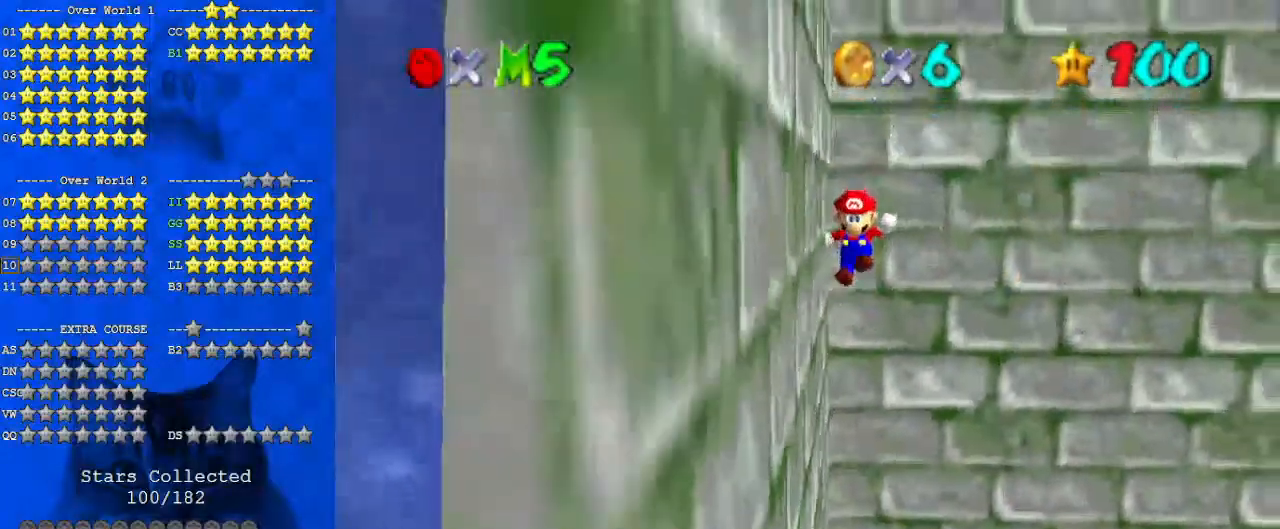
{"keys": [], "events": [[133, "c", "down"], [167, "c", "up"], [267, "c", "down"], [300, "up", "up"], [367, "c", "up"]]}
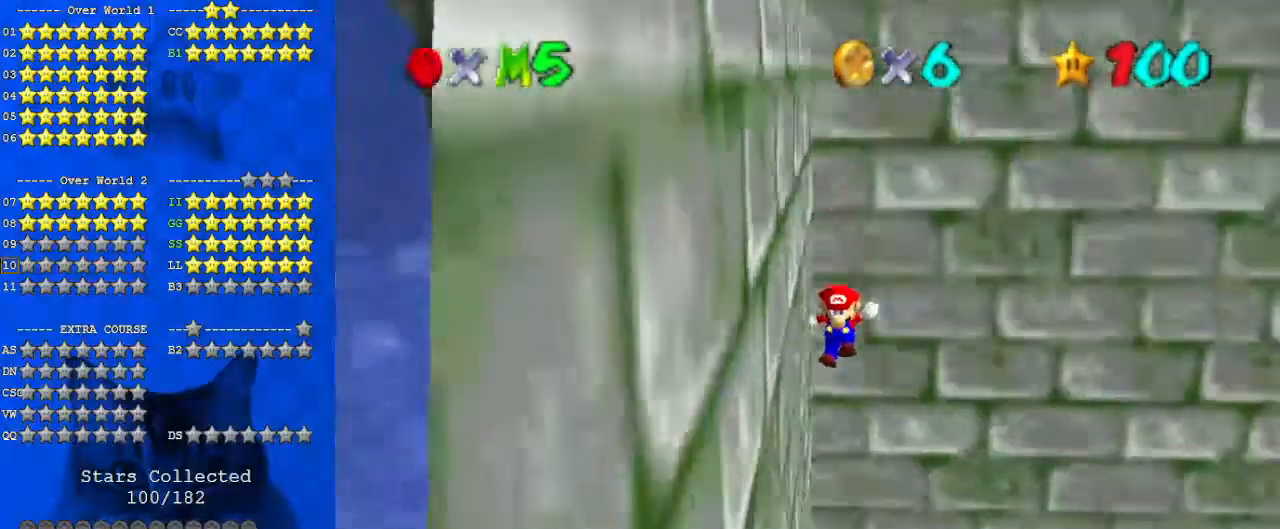
{"keys": ["down"], "events": [[33, "down", "down"]]}
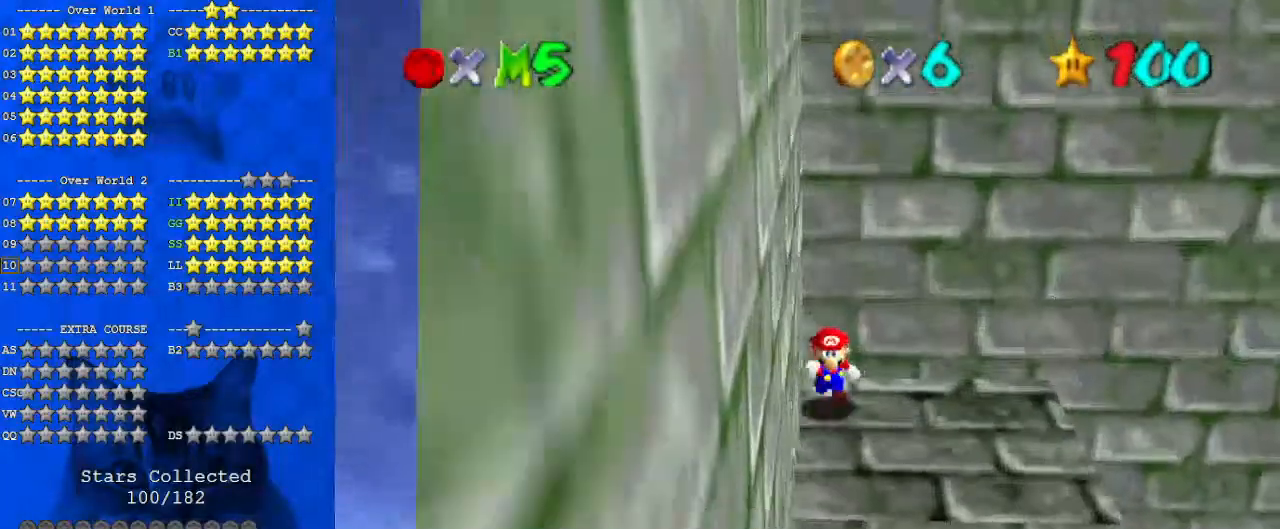
{"keys": ["up"], "events": [[333, "down", "up"], [333, "right", "down"], [367, "left", "down"], [433, "right", "up"], [433, "up", "down"], [467, "left", "up"]]}
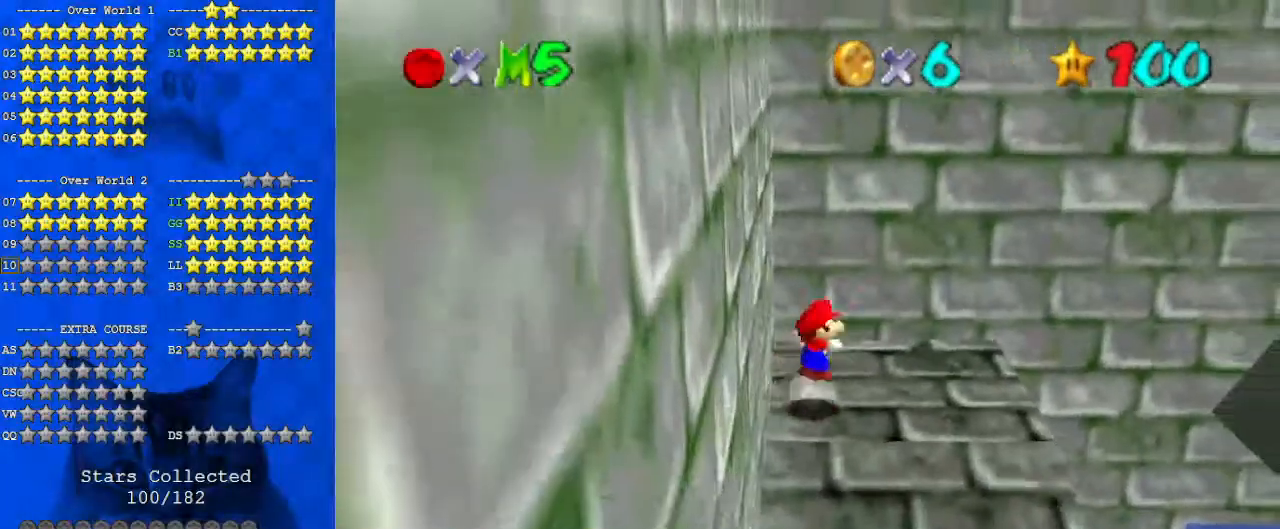
{"keys": ["left", "up"], "events": [[33, "shift", "down"], [400, "left", "down"], [433, "shift", "up"]]}
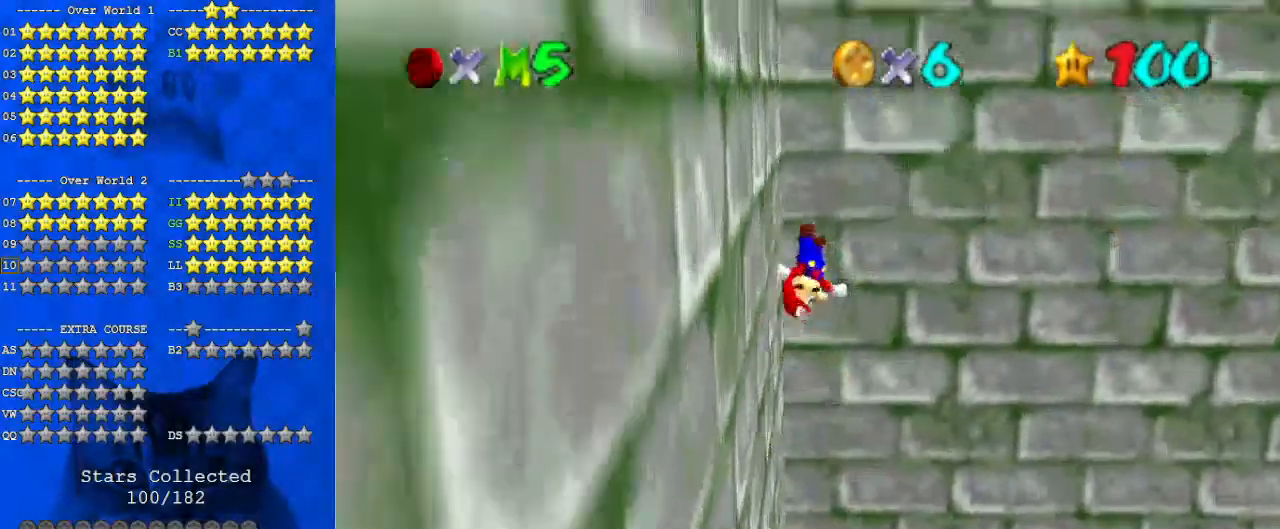
{"keys": [], "events": [[67, "shift", "down"], [300, "left", "up"], [400, "shift", "up"], [433, "up", "up"]]}
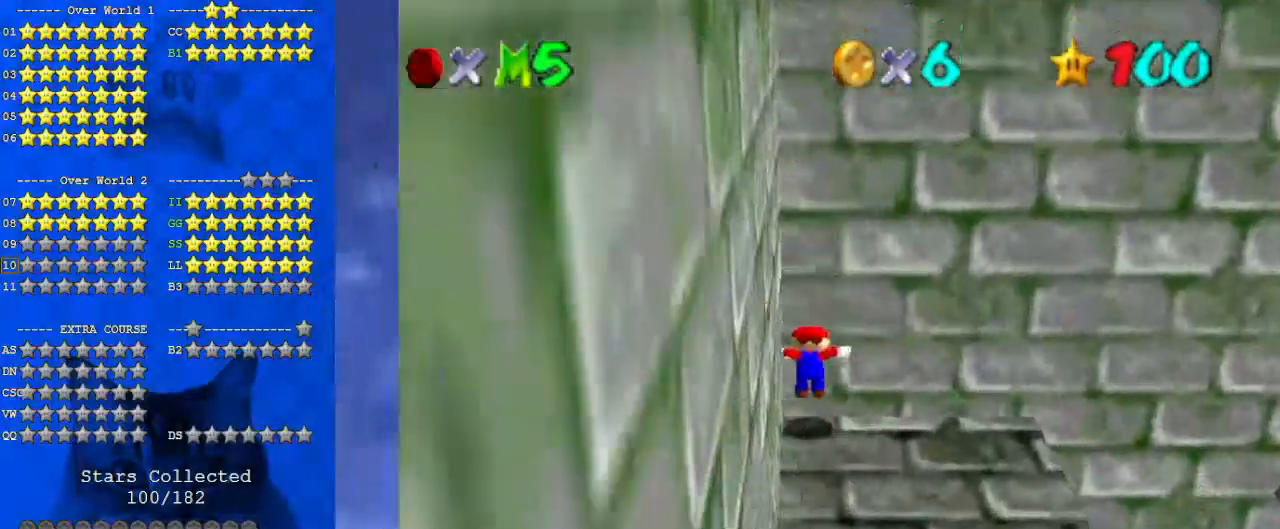
{"keys": ["down"], "events": [[467, "down", "down"]]}
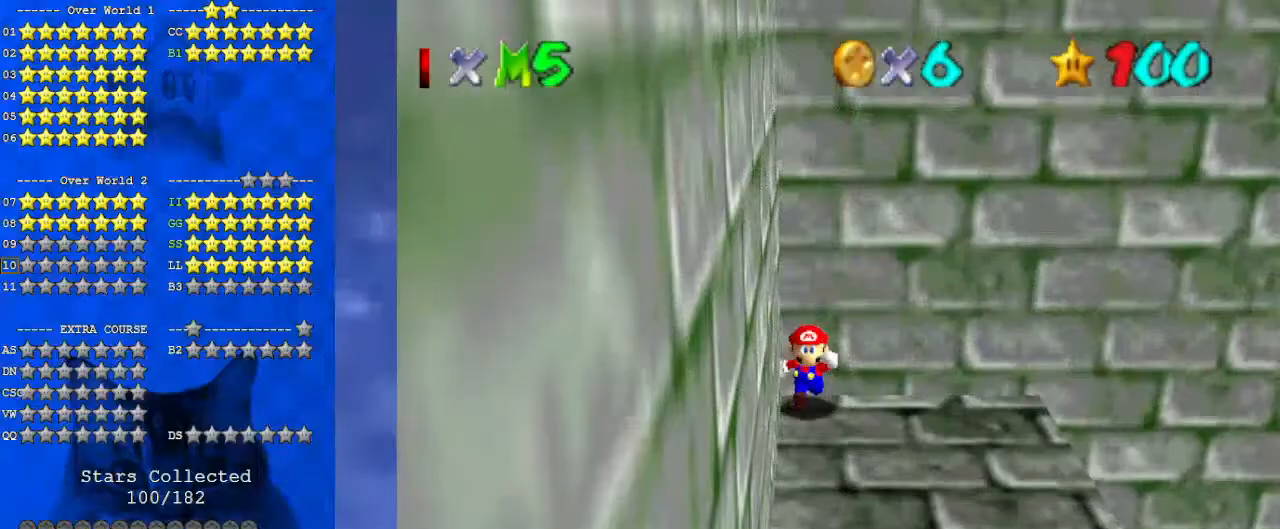
{"keys": ["right"], "events": [[433, "down", "up"], [433, "right", "down"]]}
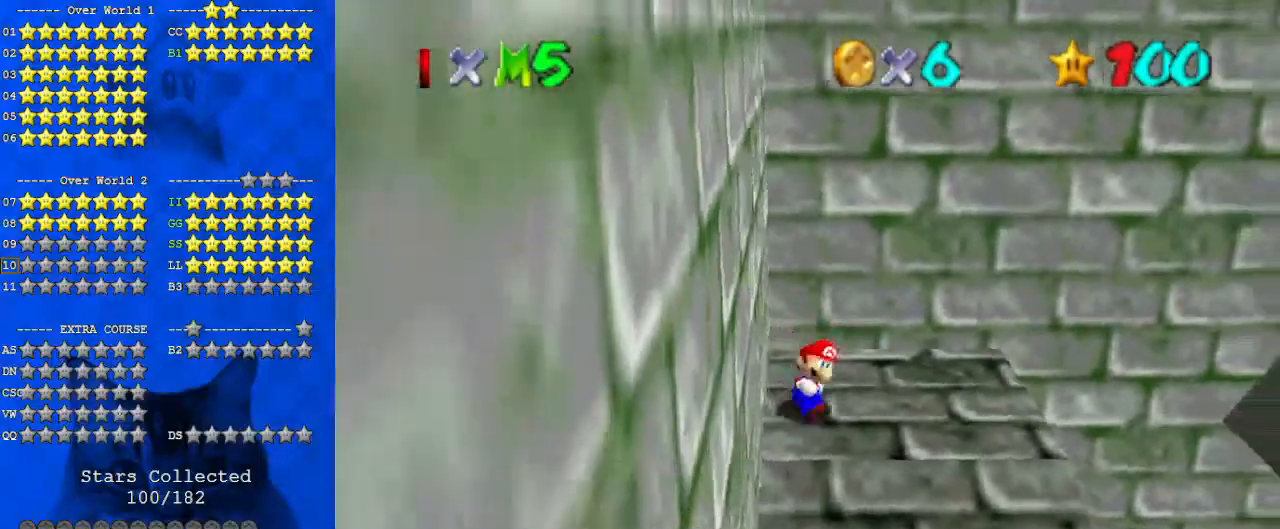
{"keys": ["left", "shift", "up"], "events": [[33, "left", "down"], [33, "right", "up"], [33, "up", "down"], [67, "left", "up"], [100, "shift", "down"], [500, "left", "down"]]}
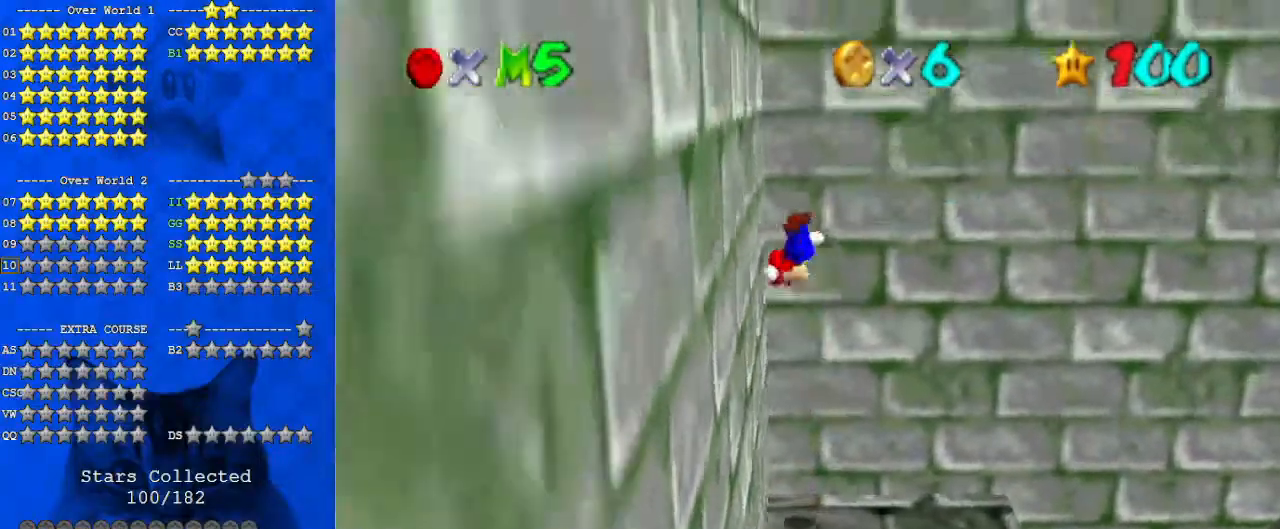
{"keys": ["up"], "events": [[33, "shift", "up"], [133, "shift", "down"], [367, "left", "up"], [500, "shift", "up"]]}
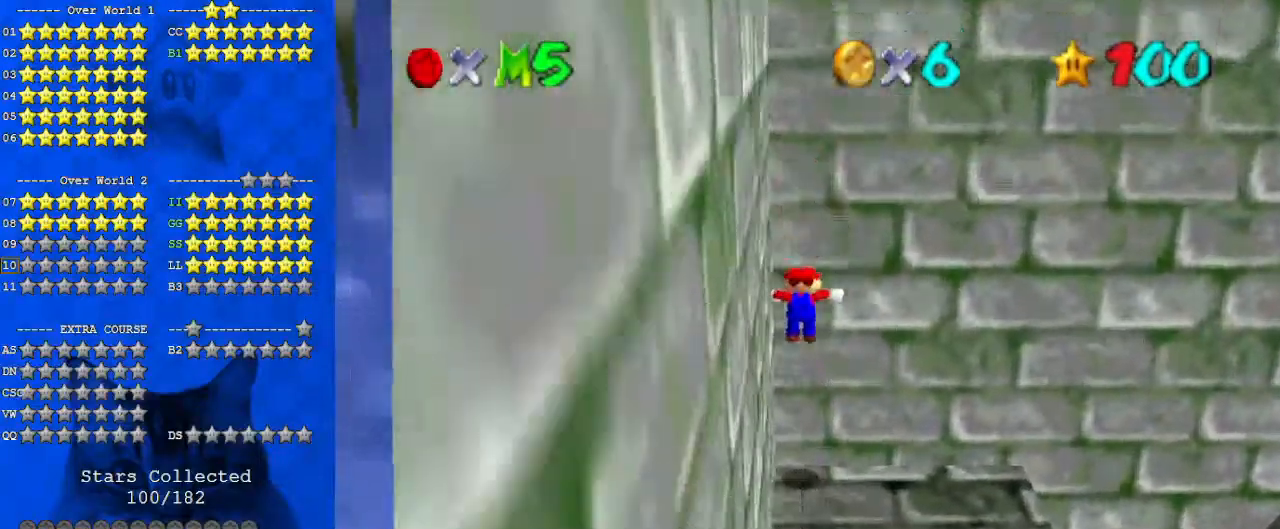
{"keys": [], "events": [[33, "up", "up"]]}
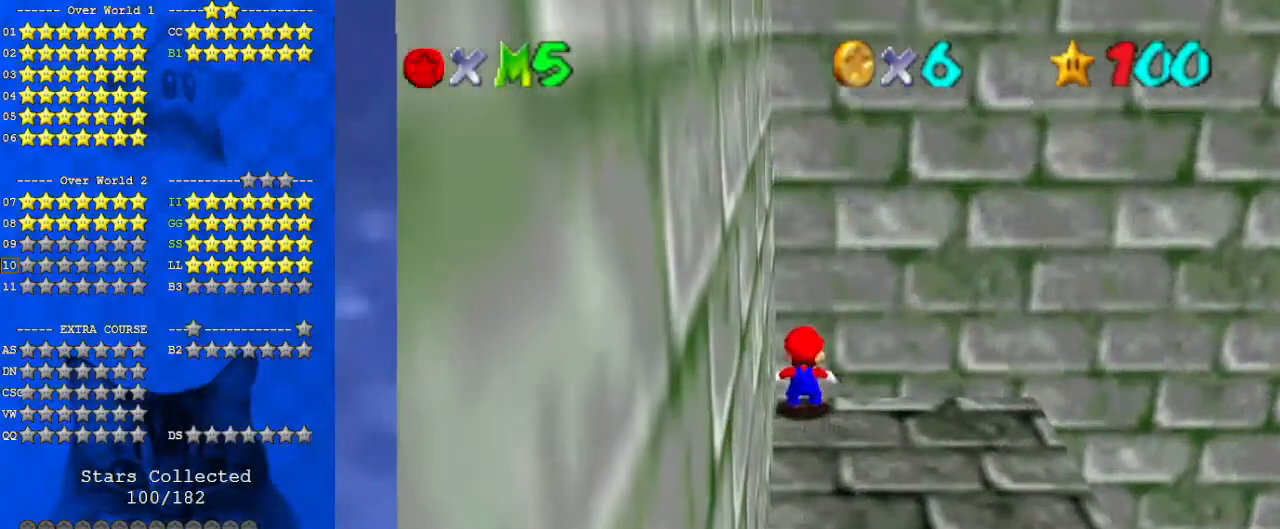
{"keys": ["right"], "events": [[67, "down", "down"], [467, "right", "down"], [500, "down", "up"]]}